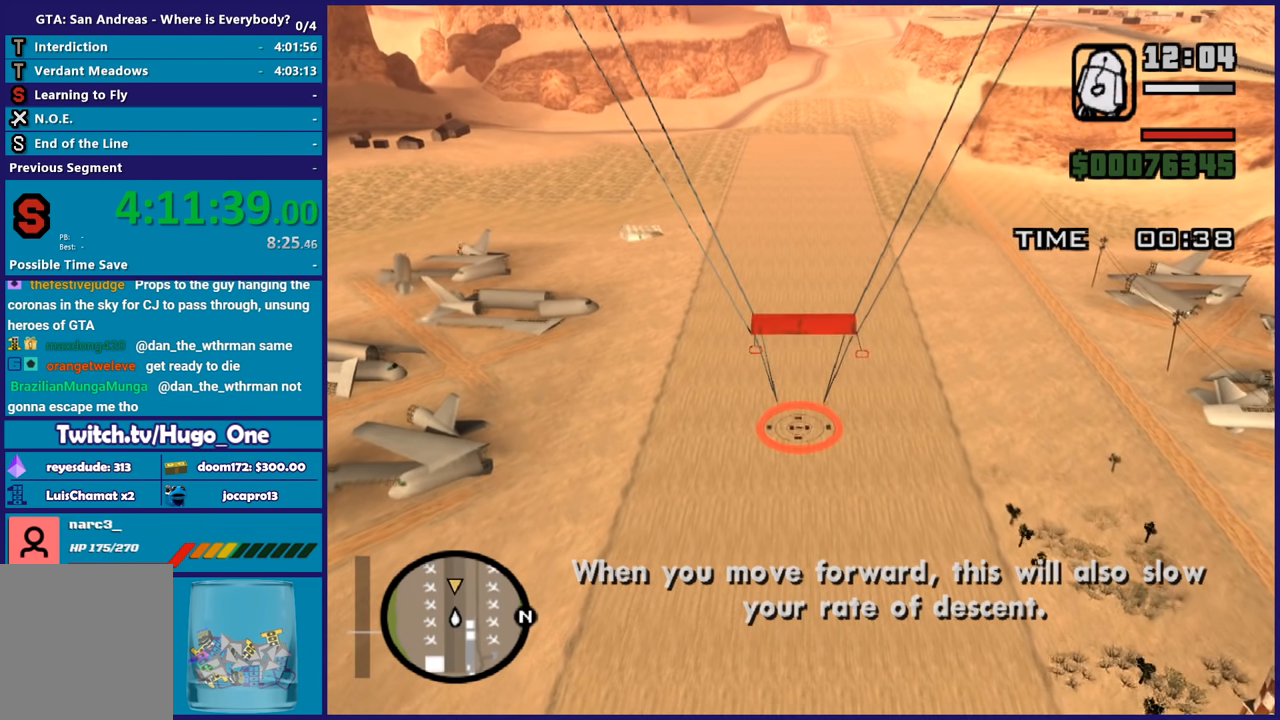
Gameplay with a controller (Xbox layout); each line is a JSON object with the inputs held at the frame after it. "events" lists button and stick changes between this image and that frame as [ms after this image, input, new state], when the widget could be followed in between. This document gives stick clicks only as held states, not as events. Not read: right_stick.
{"buttons": [], "left_stick": "down", "events": []}
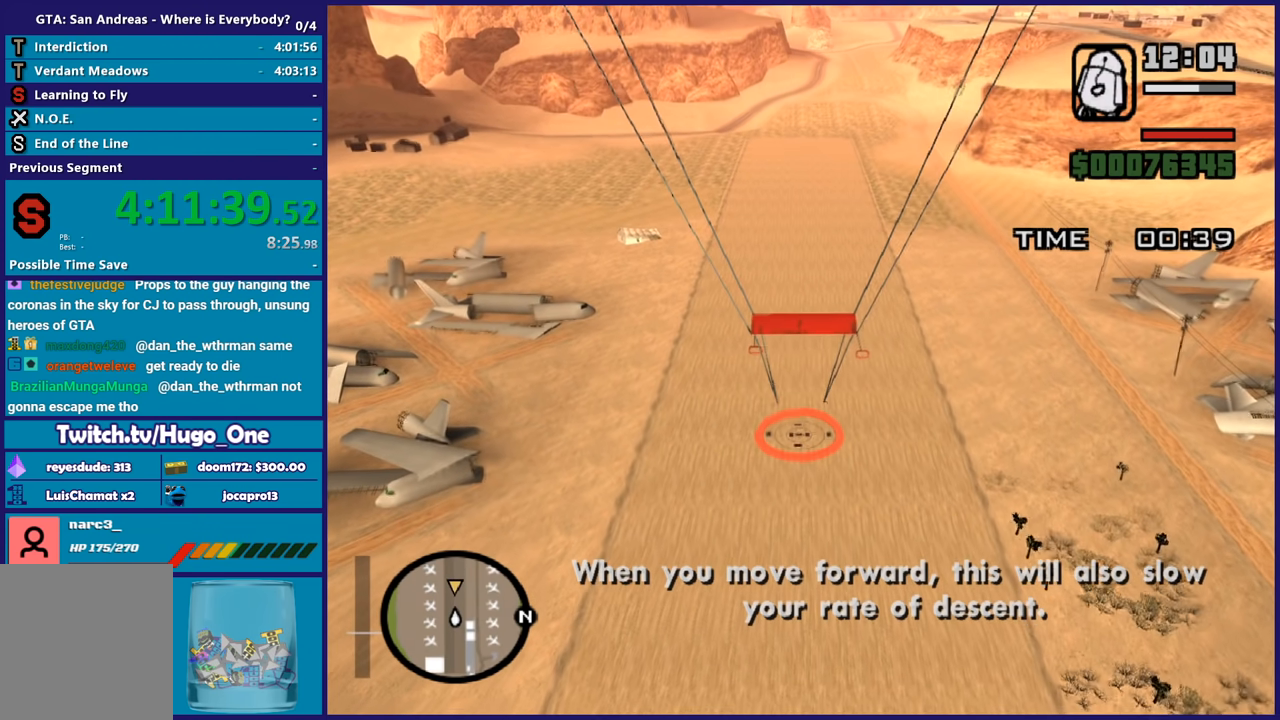
{"buttons": [], "left_stick": "down", "events": []}
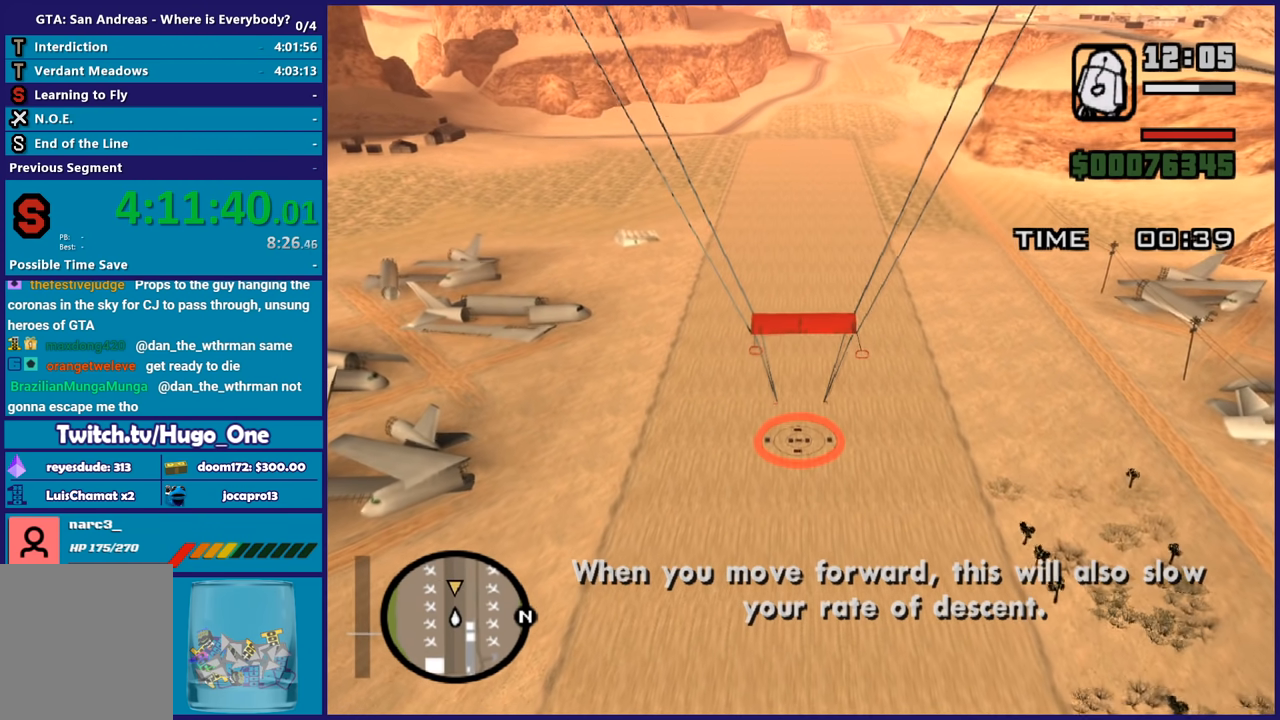
{"buttons": [], "left_stick": "down", "events": []}
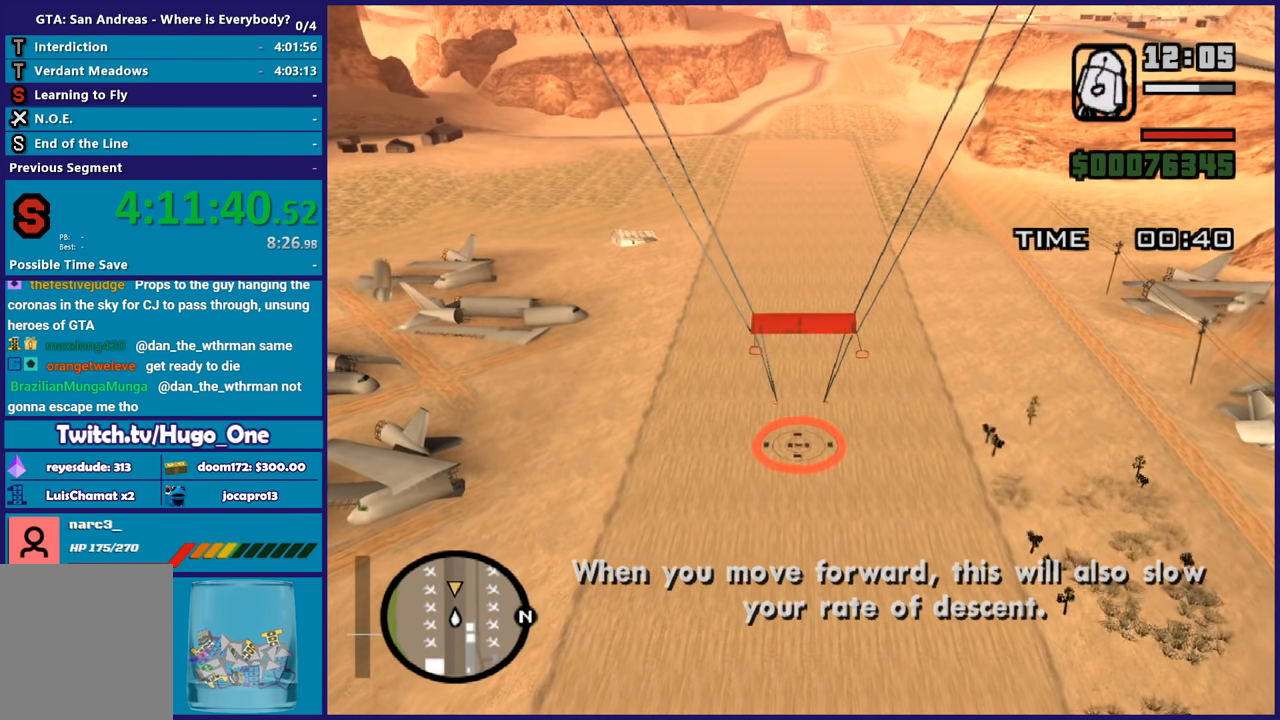
{"buttons": [], "left_stick": "down", "events": []}
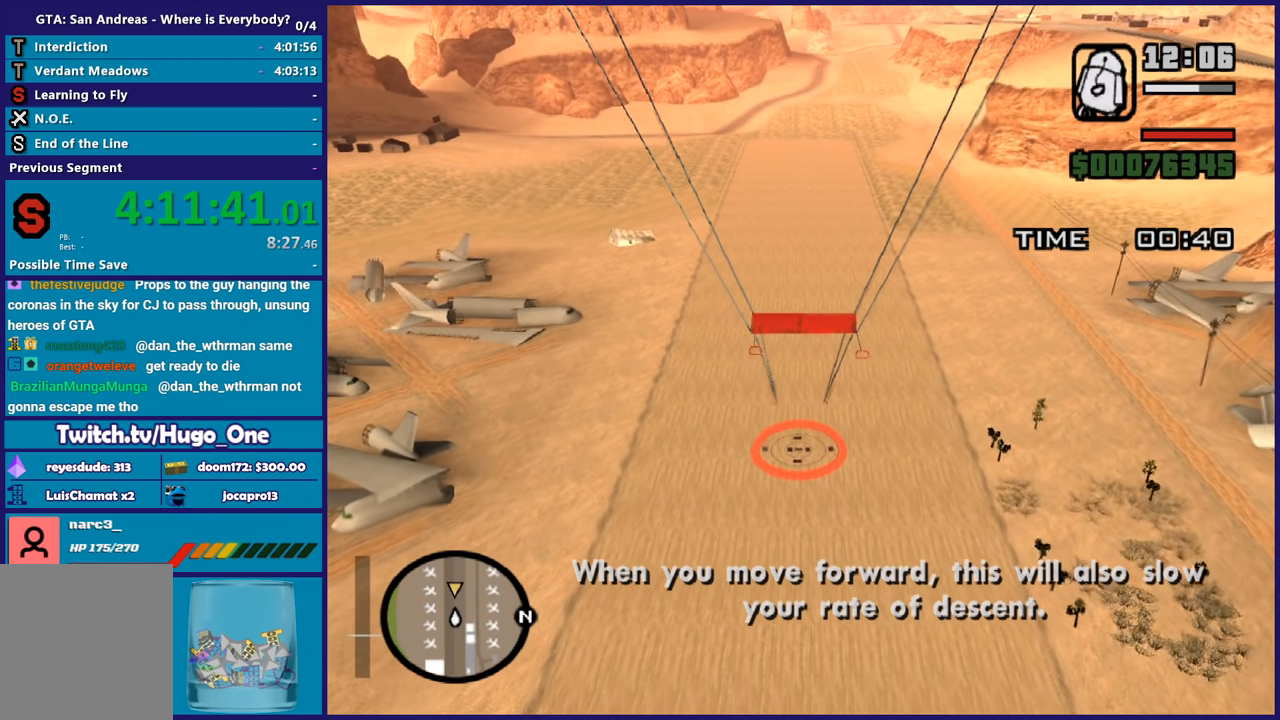
{"buttons": [], "left_stick": "down", "events": []}
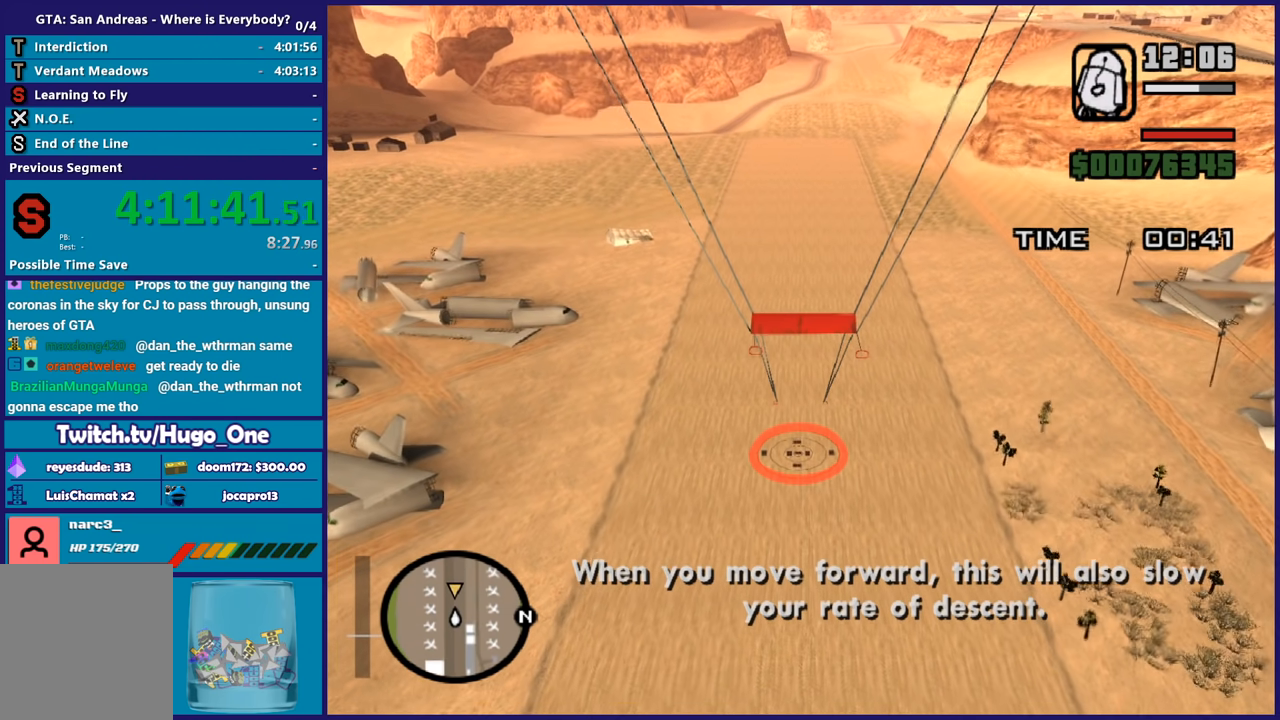
{"buttons": [], "left_stick": "down", "events": []}
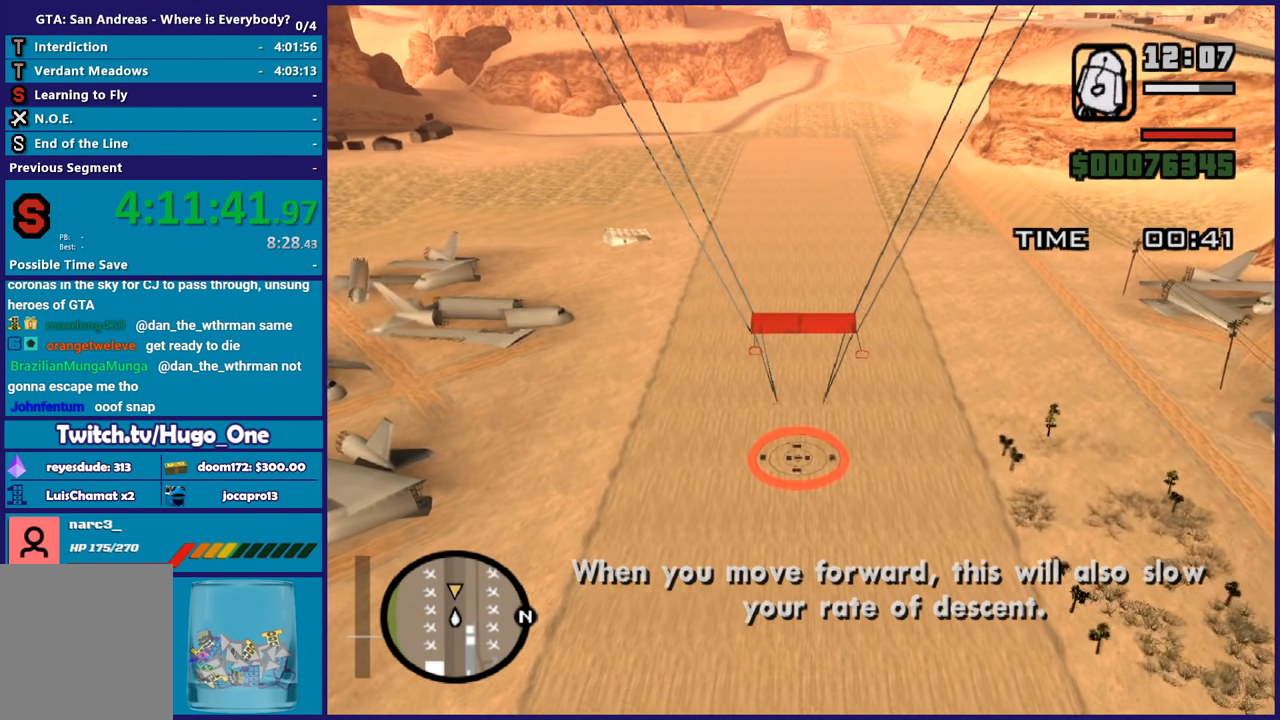
{"buttons": [], "left_stick": "down", "events": []}
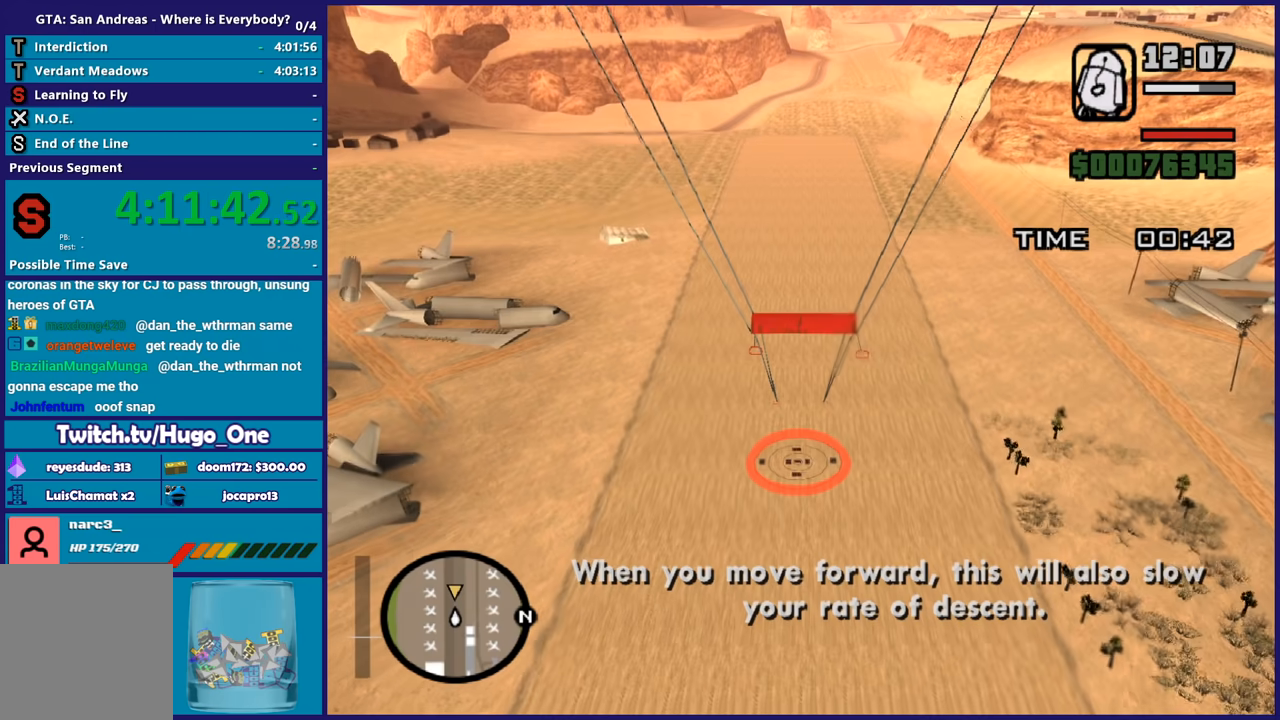
{"buttons": [], "left_stick": "center", "events": [[300, "left_stick", "center"]]}
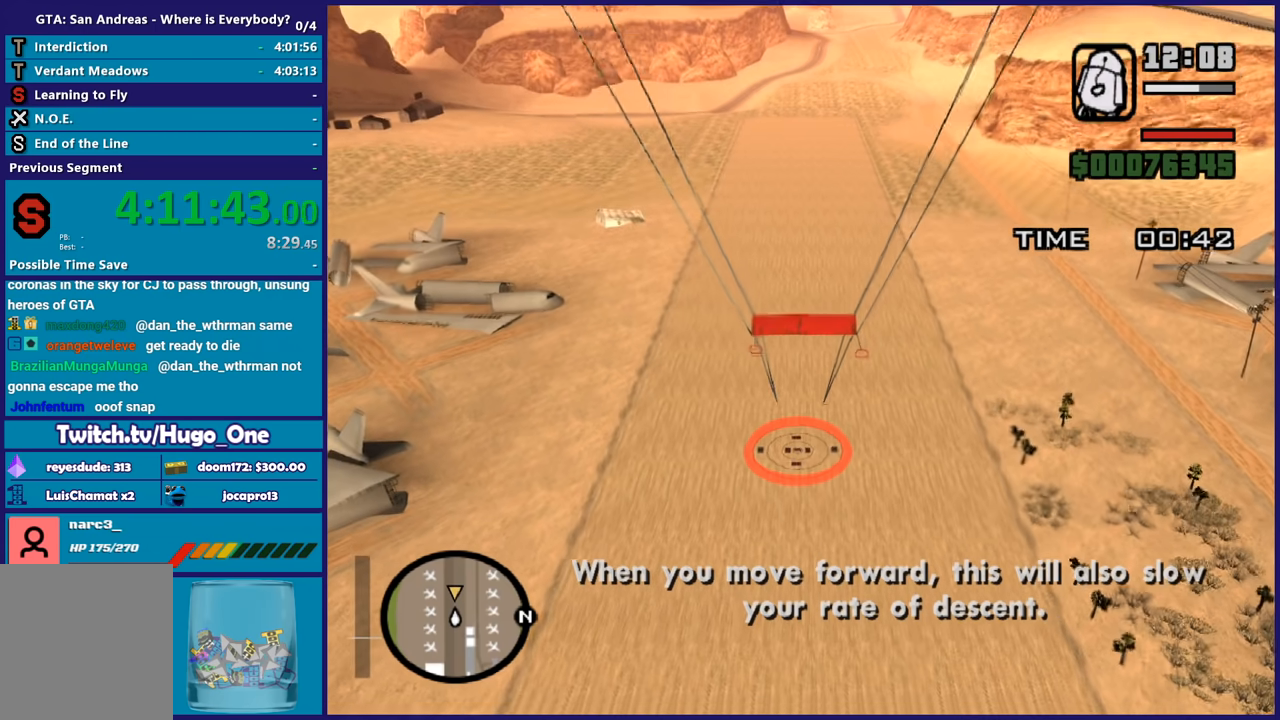
{"buttons": [], "left_stick": "down", "events": [[267, "left_stick", "down"]]}
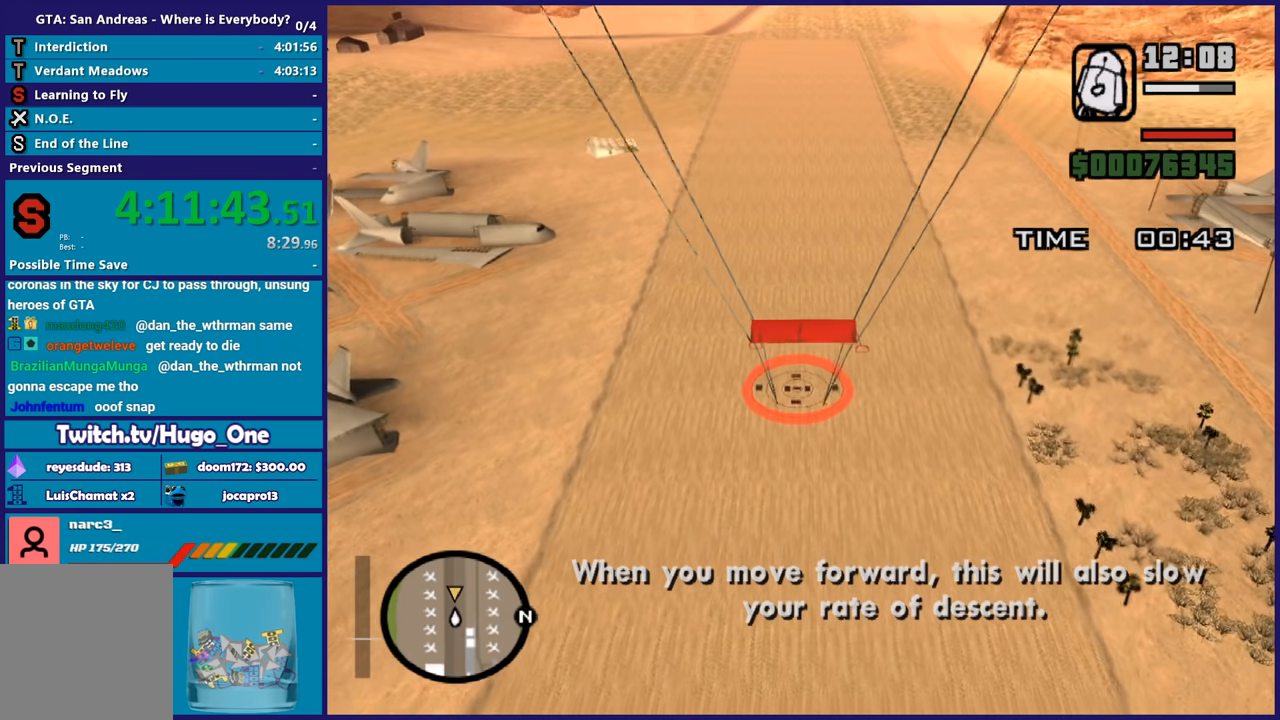
{"buttons": [], "left_stick": "down", "events": []}
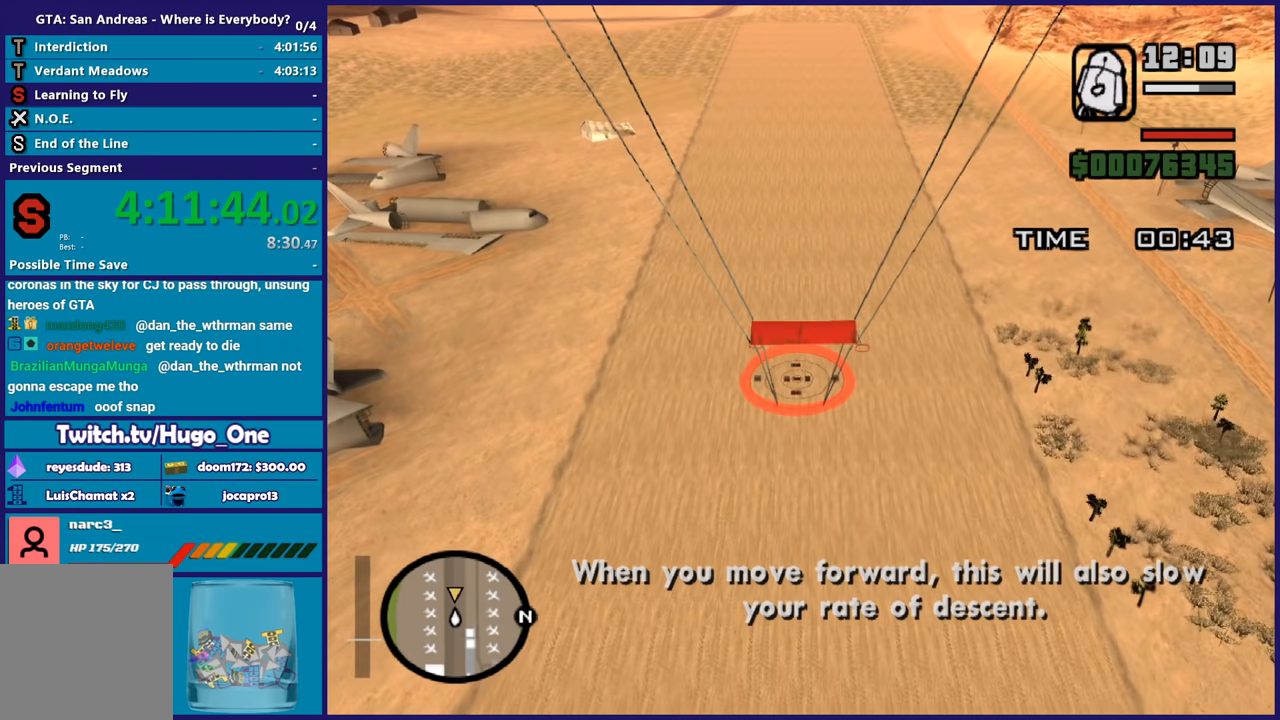
{"buttons": [], "left_stick": "down", "events": []}
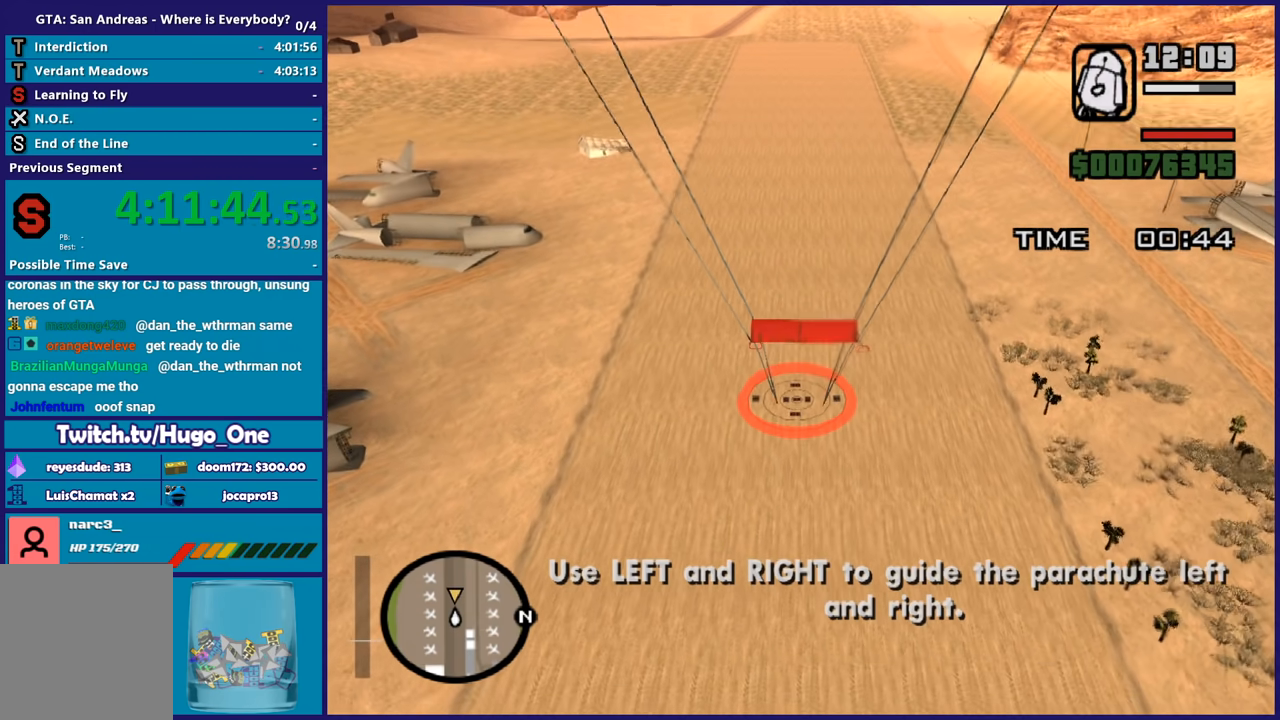
{"buttons": [], "left_stick": "down", "events": []}
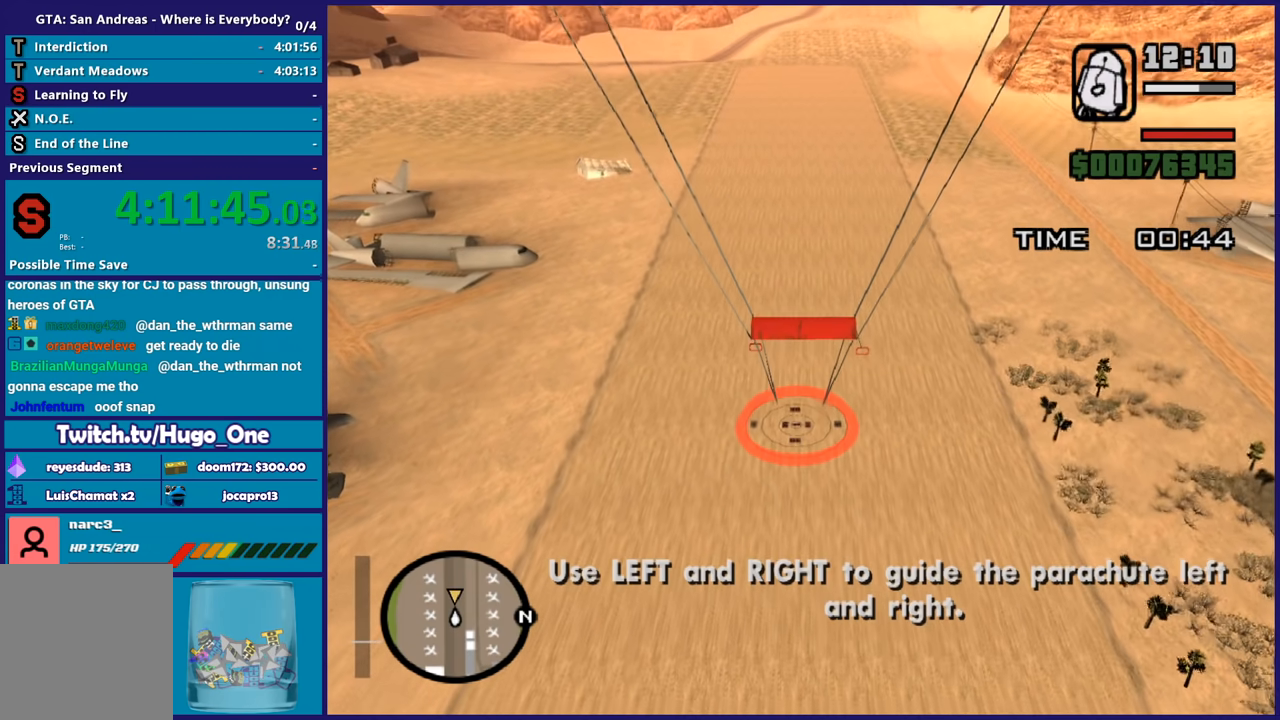
{"buttons": [], "left_stick": "down", "events": []}
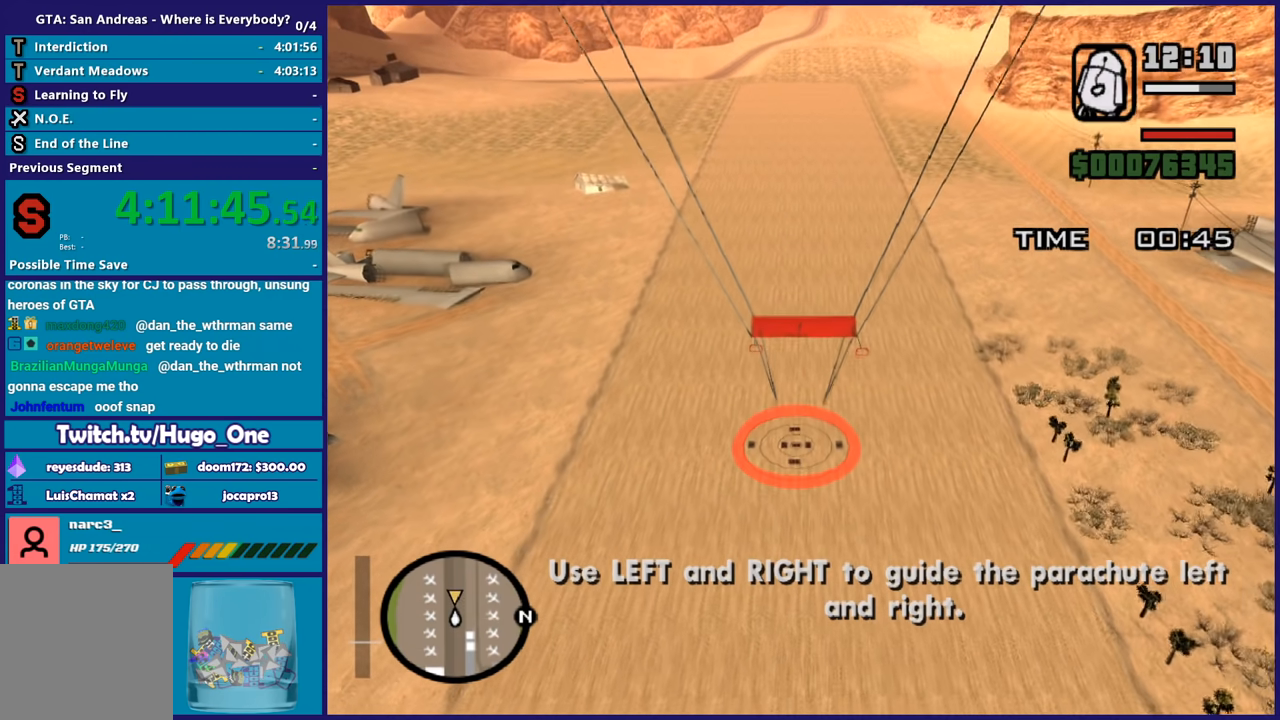
{"buttons": [], "left_stick": "down", "events": []}
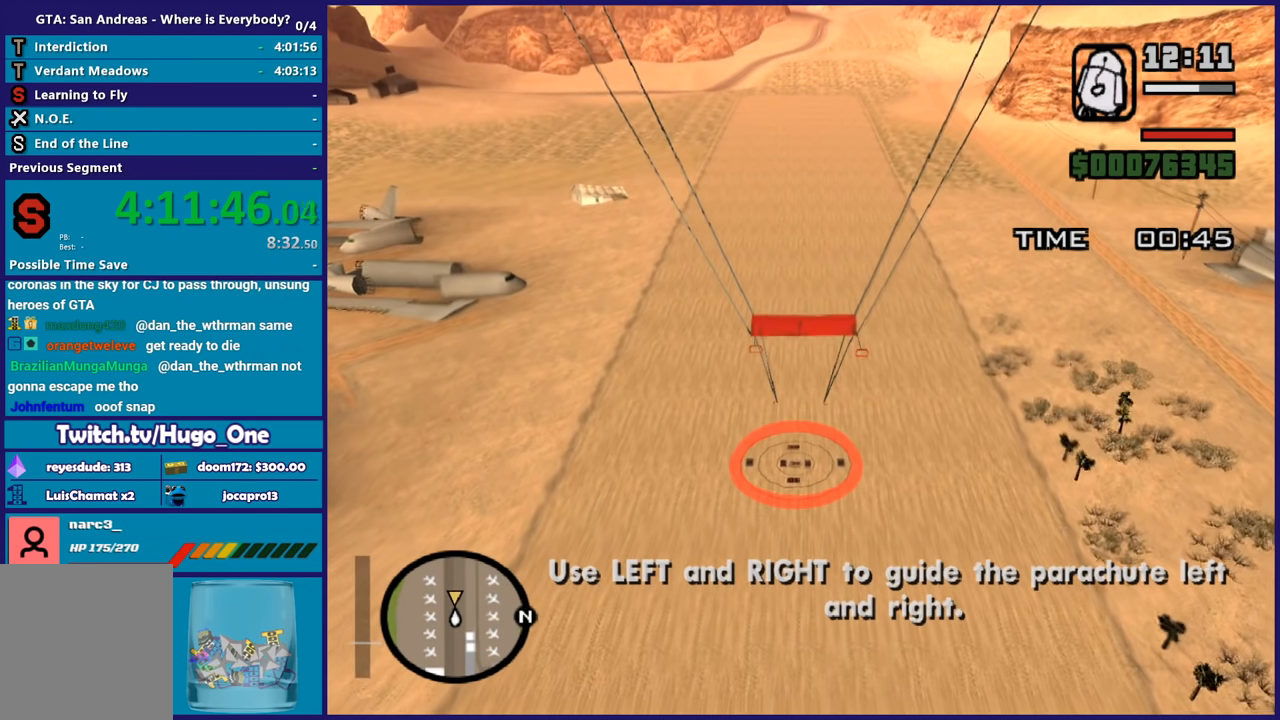
{"buttons": [], "left_stick": "center", "events": [[134, "left_stick", "center"]]}
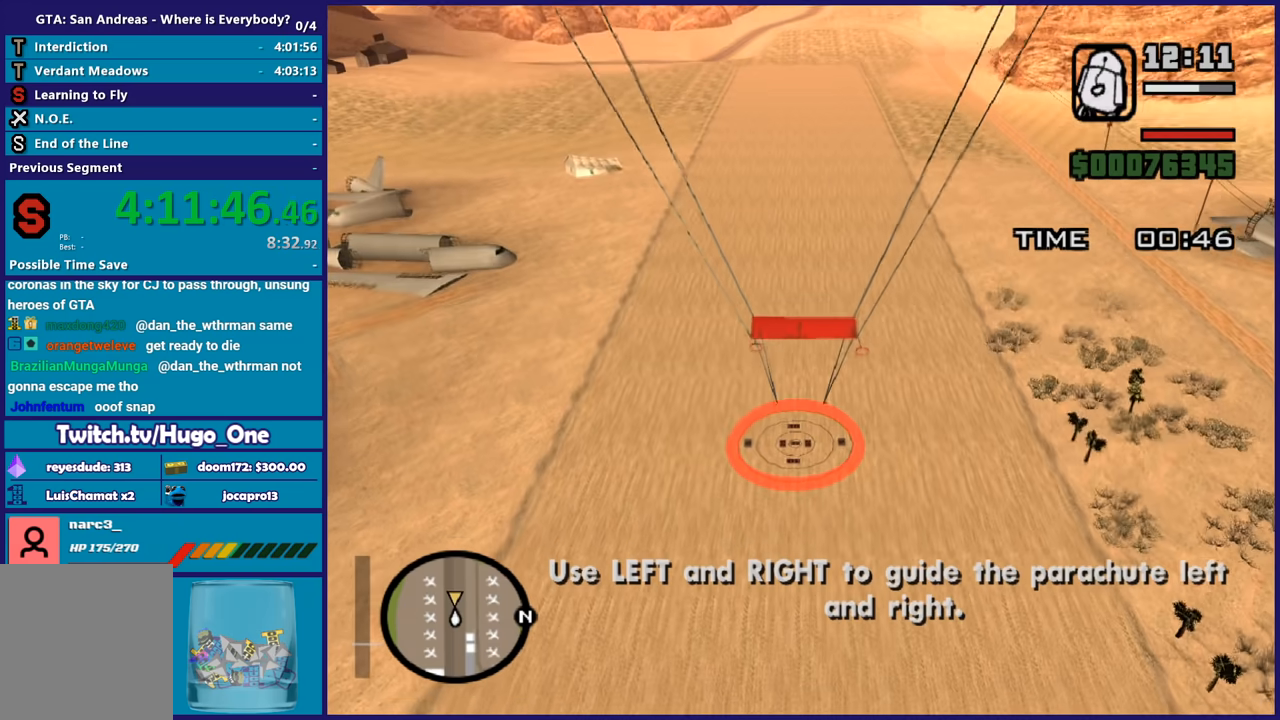
{"buttons": [], "left_stick": "down", "events": [[67, "left_stick", "down"]]}
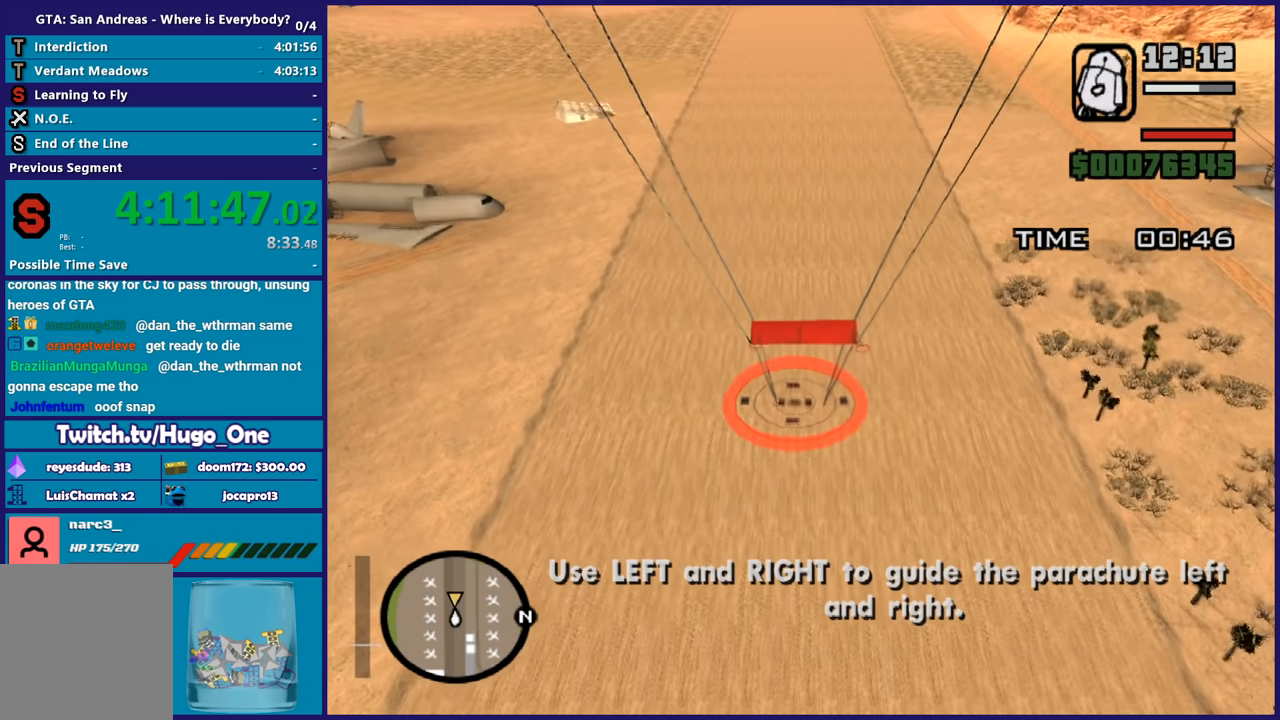
{"buttons": [], "left_stick": "down", "events": []}
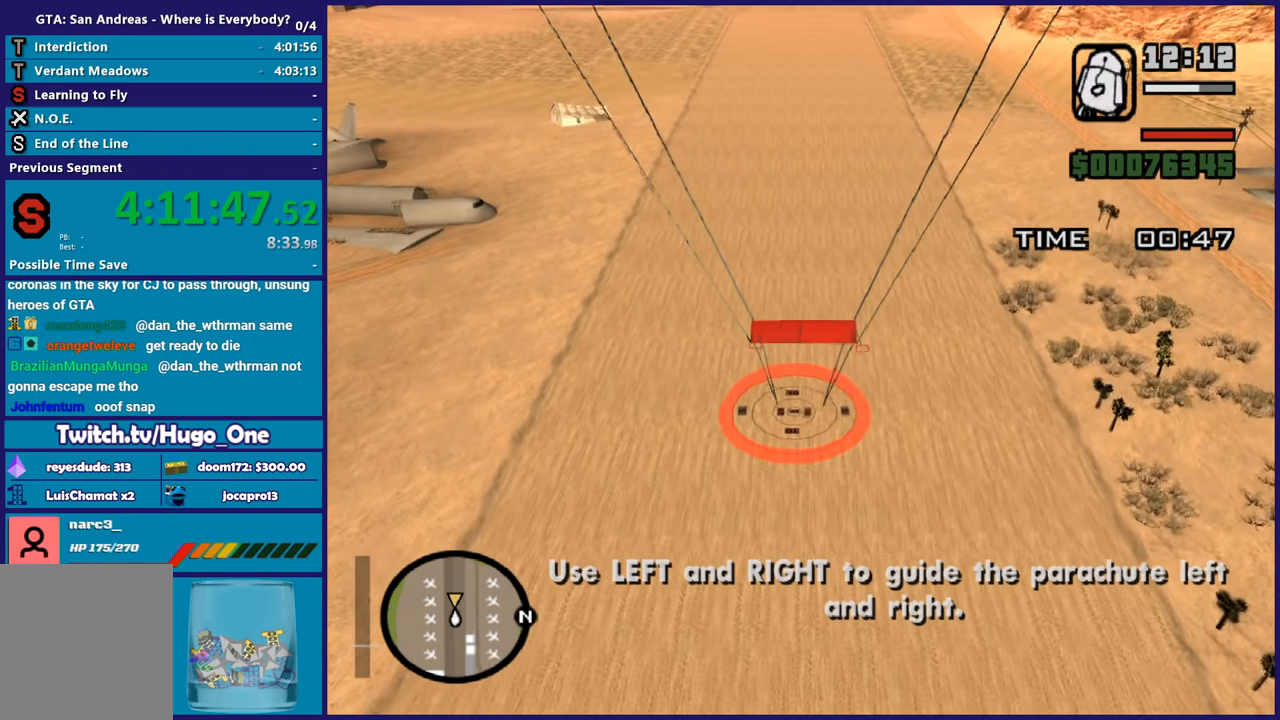
{"buttons": [], "left_stick": "down", "events": []}
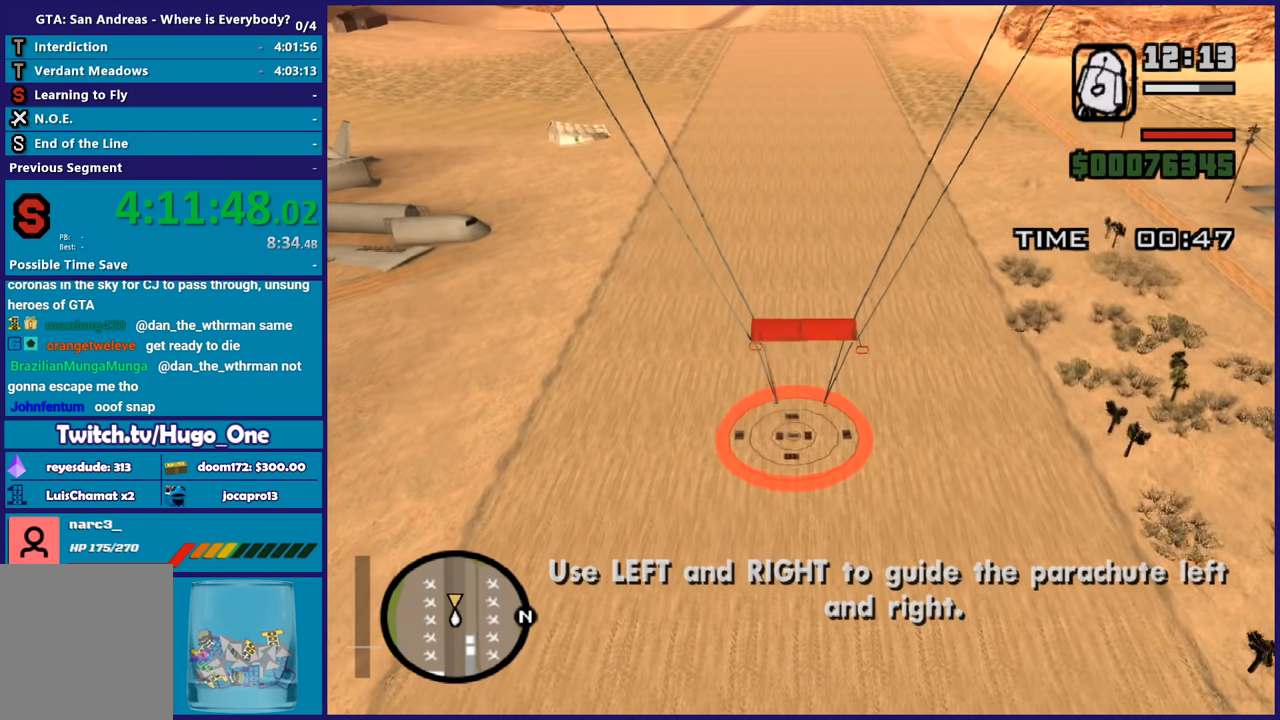
{"buttons": [], "left_stick": "down", "events": [[134, "left_stick", "center"], [467, "left_stick", "down"]]}
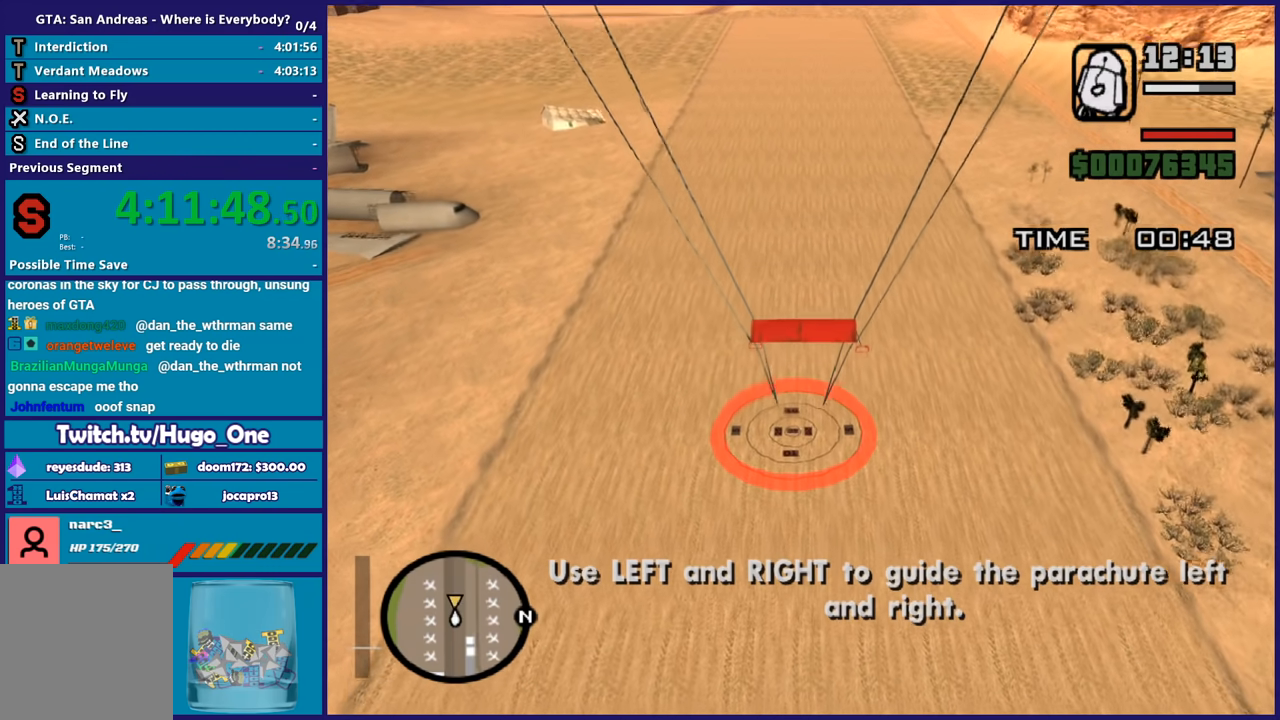
{"buttons": [], "left_stick": "down", "events": []}
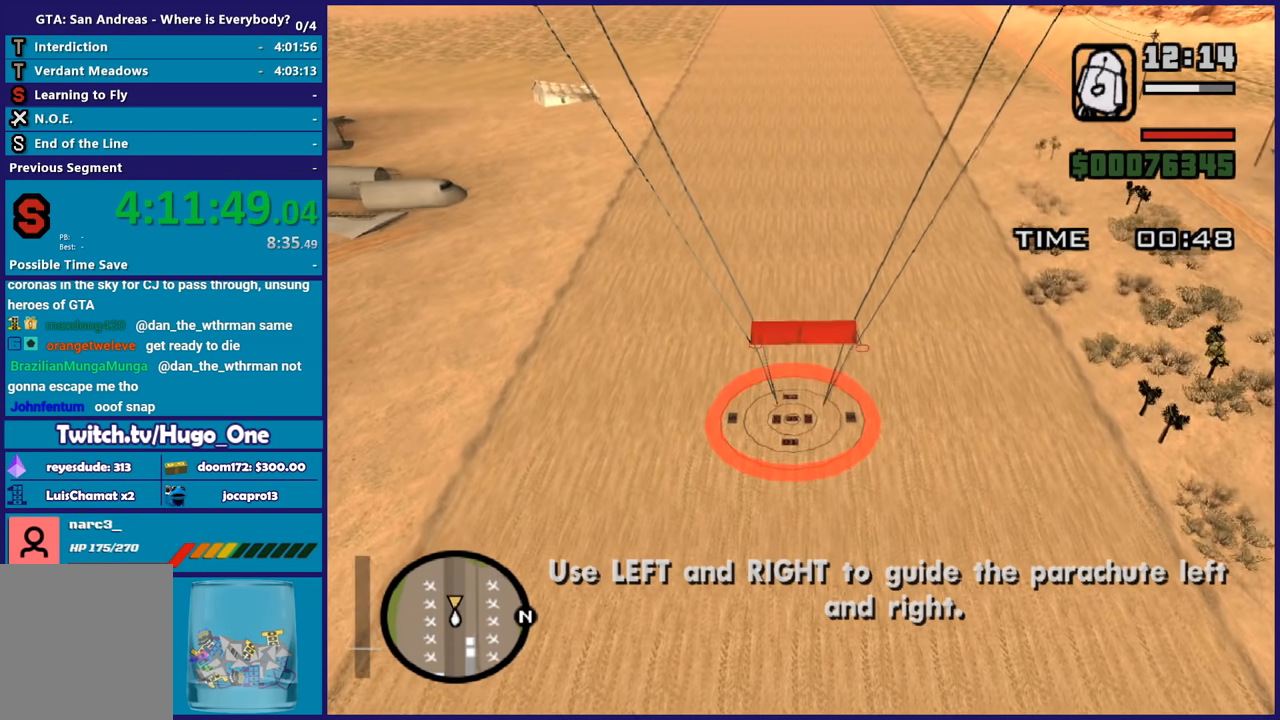
{"buttons": [], "left_stick": "center", "events": [[334, "left_stick", "center"]]}
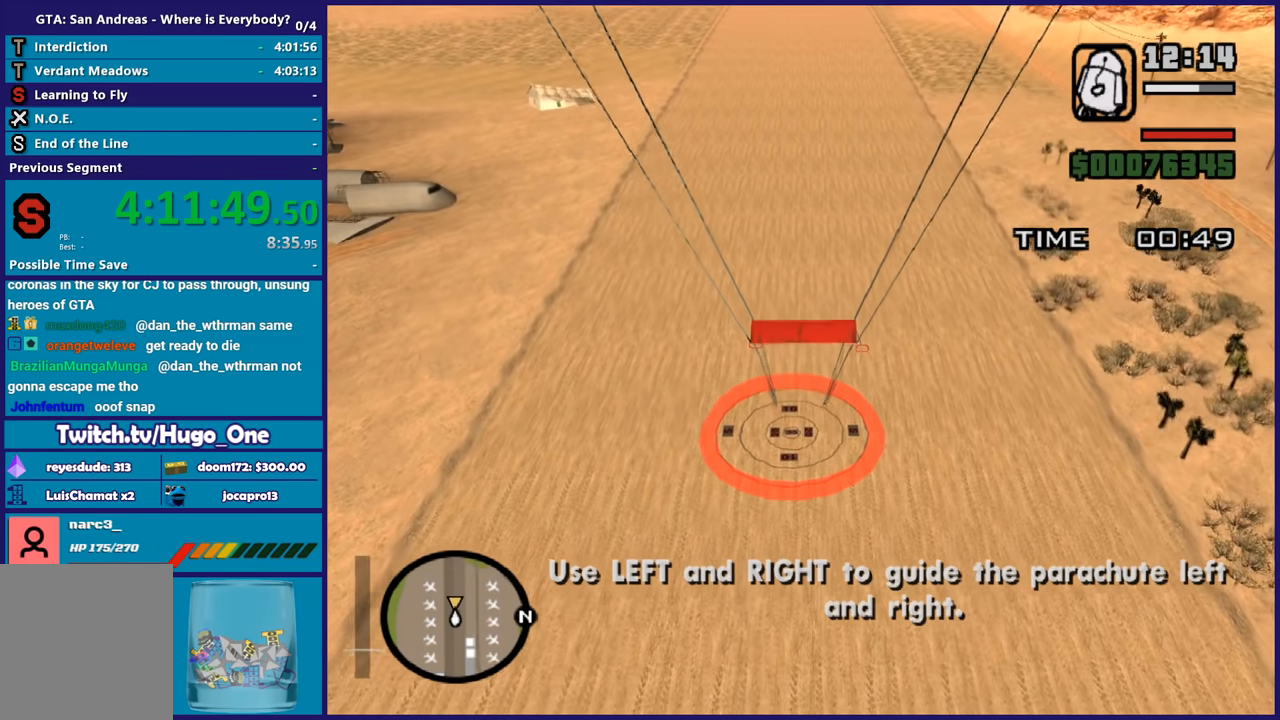
{"buttons": [], "left_stick": "down", "events": [[300, "left_stick", "down"]]}
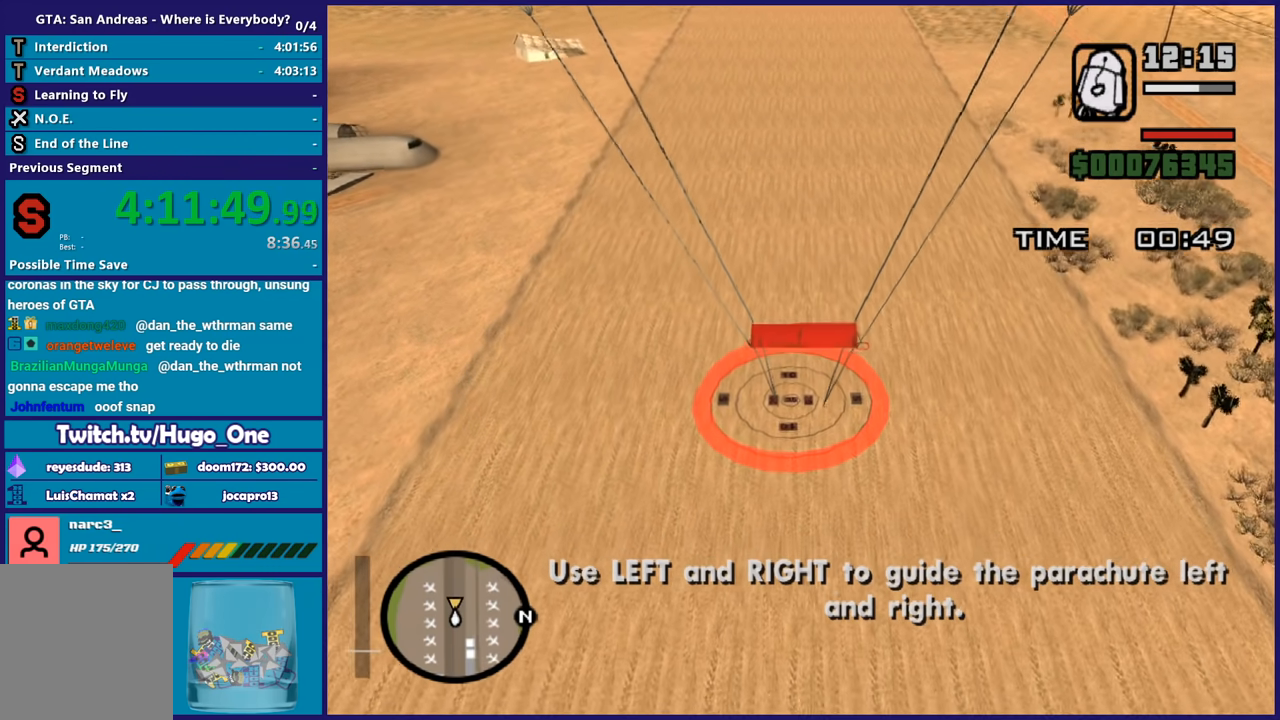
{"buttons": [], "left_stick": "down", "events": []}
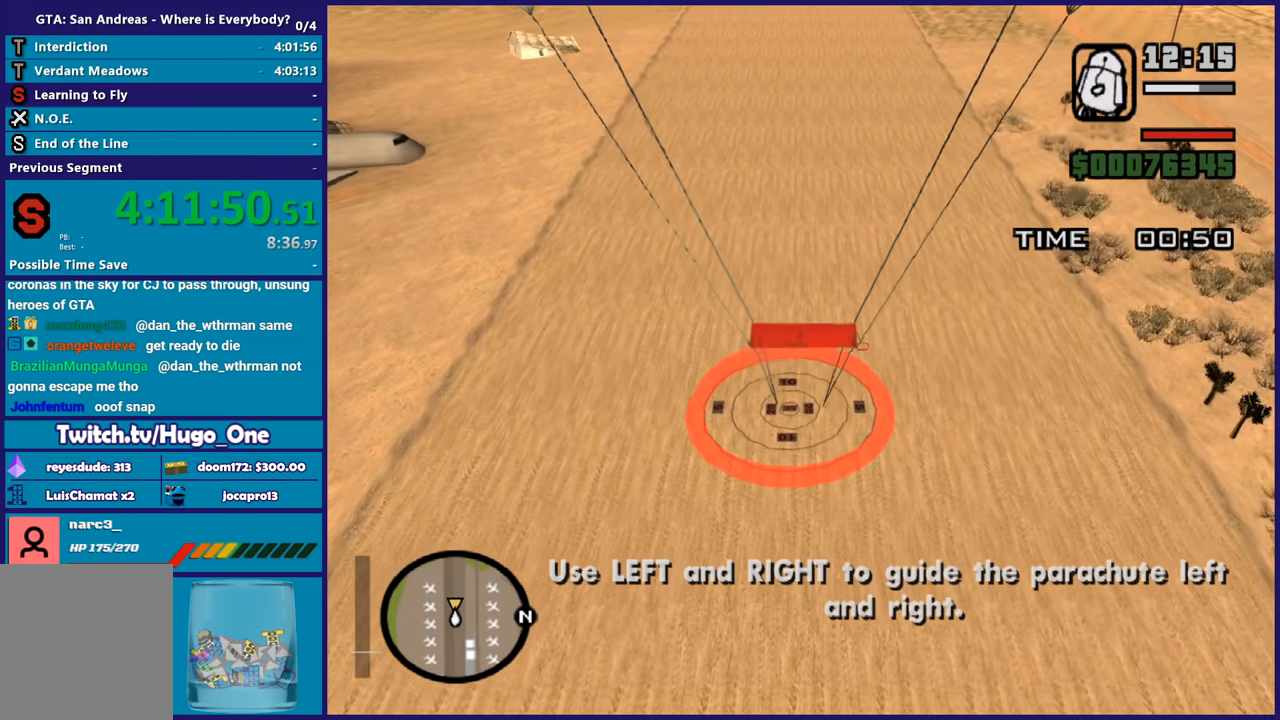
{"buttons": [], "left_stick": "down", "events": [[66, "left_stick", "center"], [267, "left_stick", "down-left"], [467, "left_stick", "down"]]}
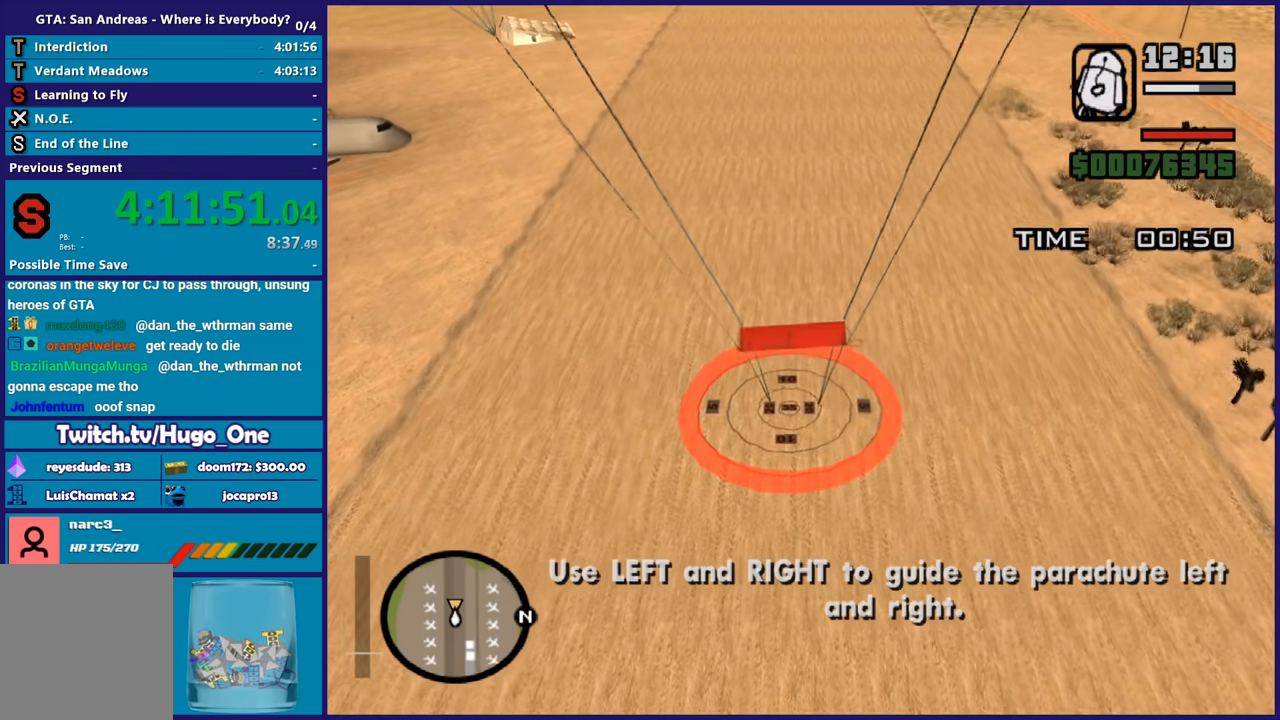
{"buttons": [], "left_stick": "down", "events": []}
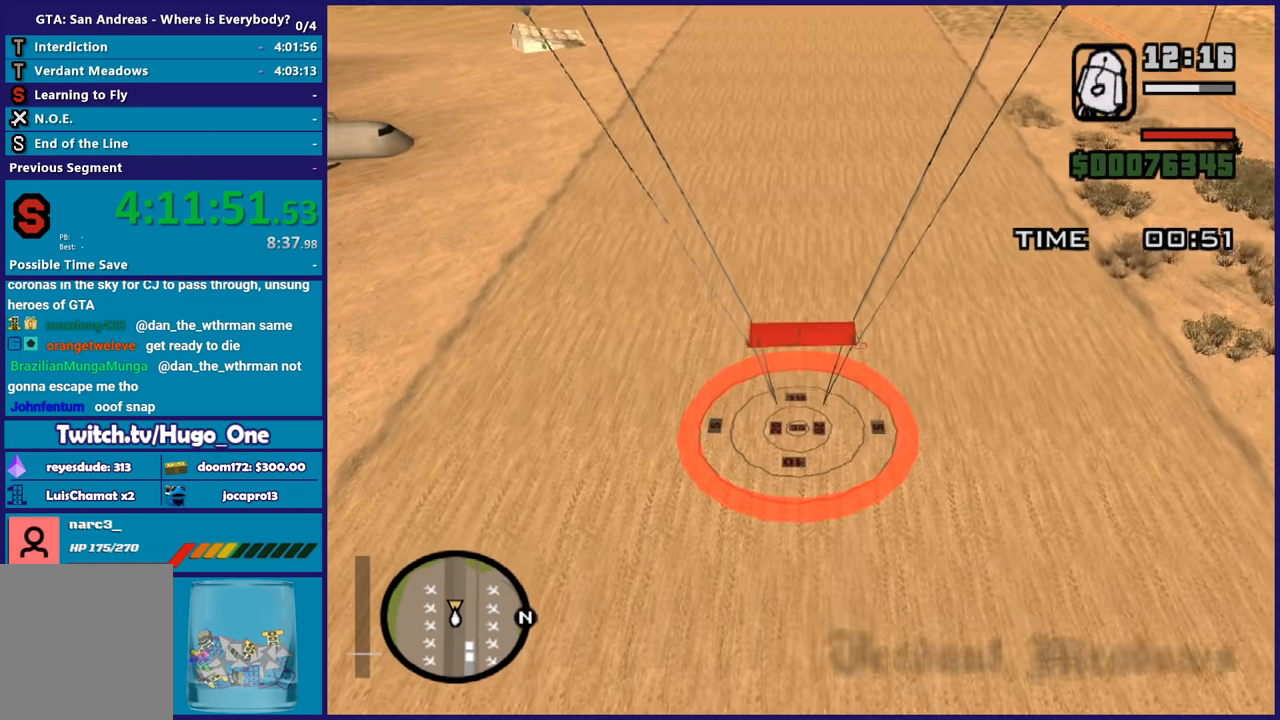
{"buttons": [], "left_stick": "center", "events": [[33, "left_stick", "center"], [267, "left_stick", "down-right"], [400, "left_stick", "center"]]}
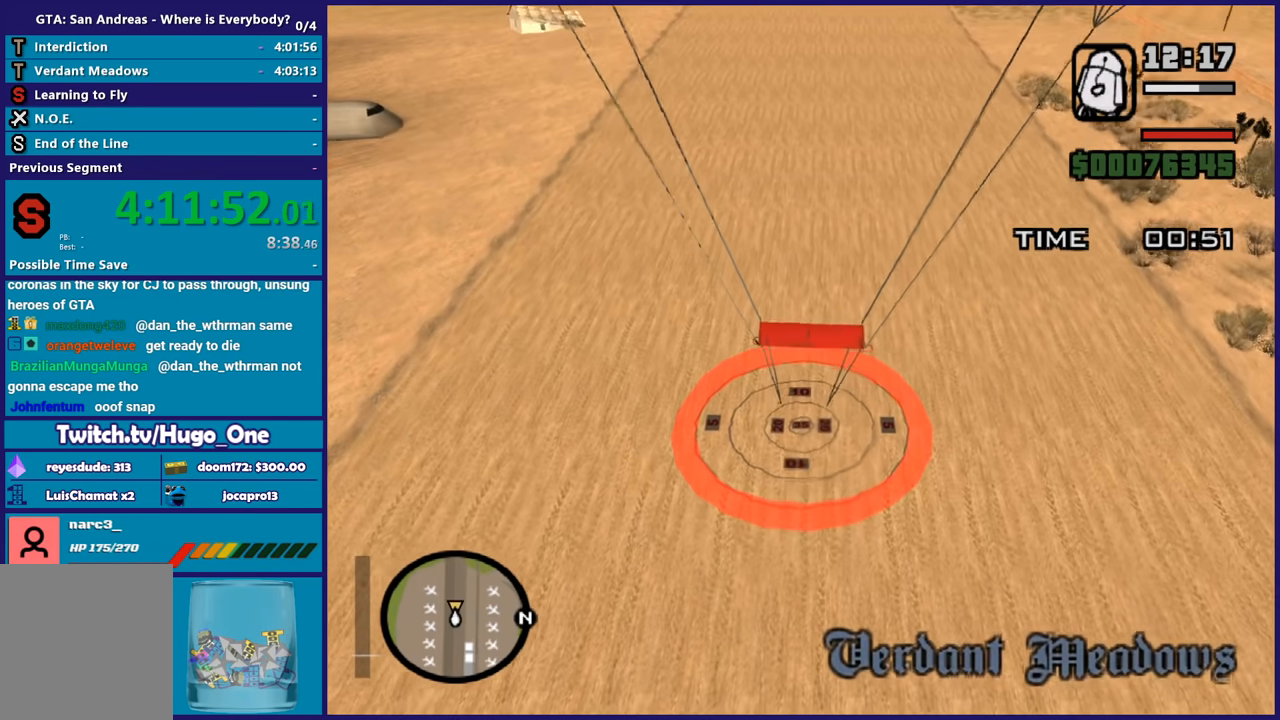
{"buttons": [], "left_stick": "center", "events": [[100, "left_stick", "down-left"], [301, "left_stick", "center"]]}
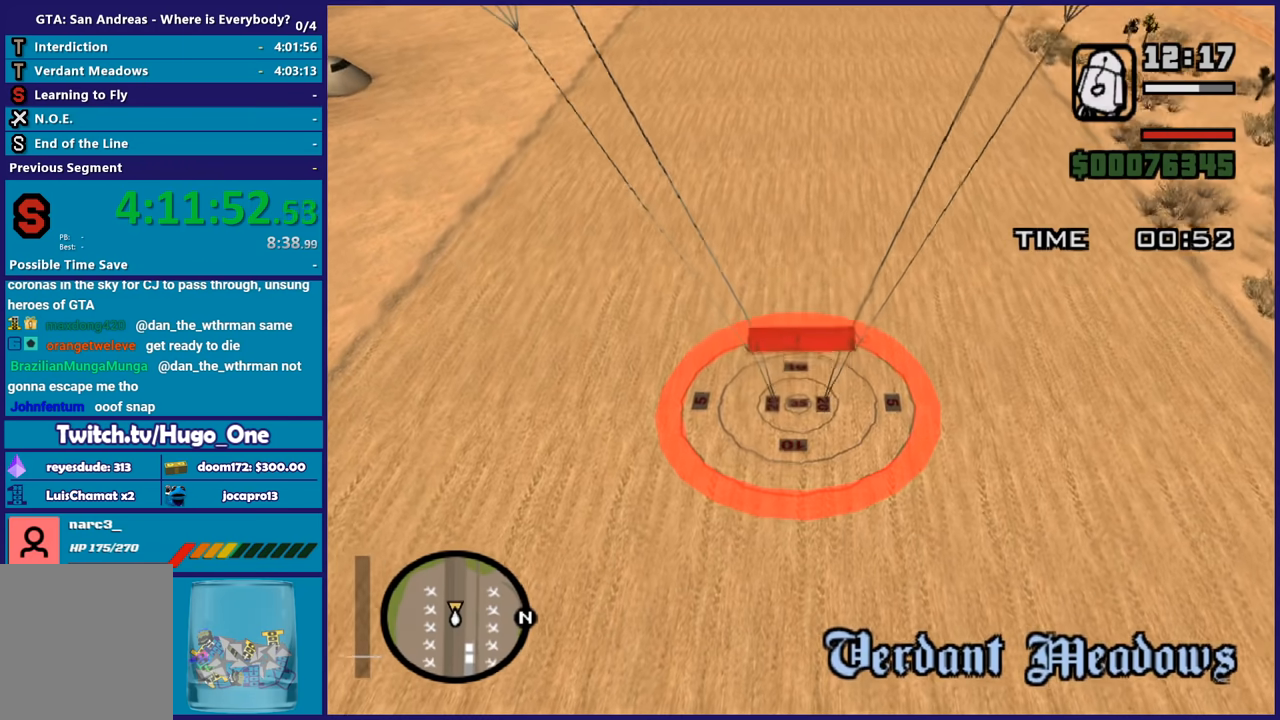
{"buttons": [], "left_stick": "down", "events": [[133, "left_stick", "down"]]}
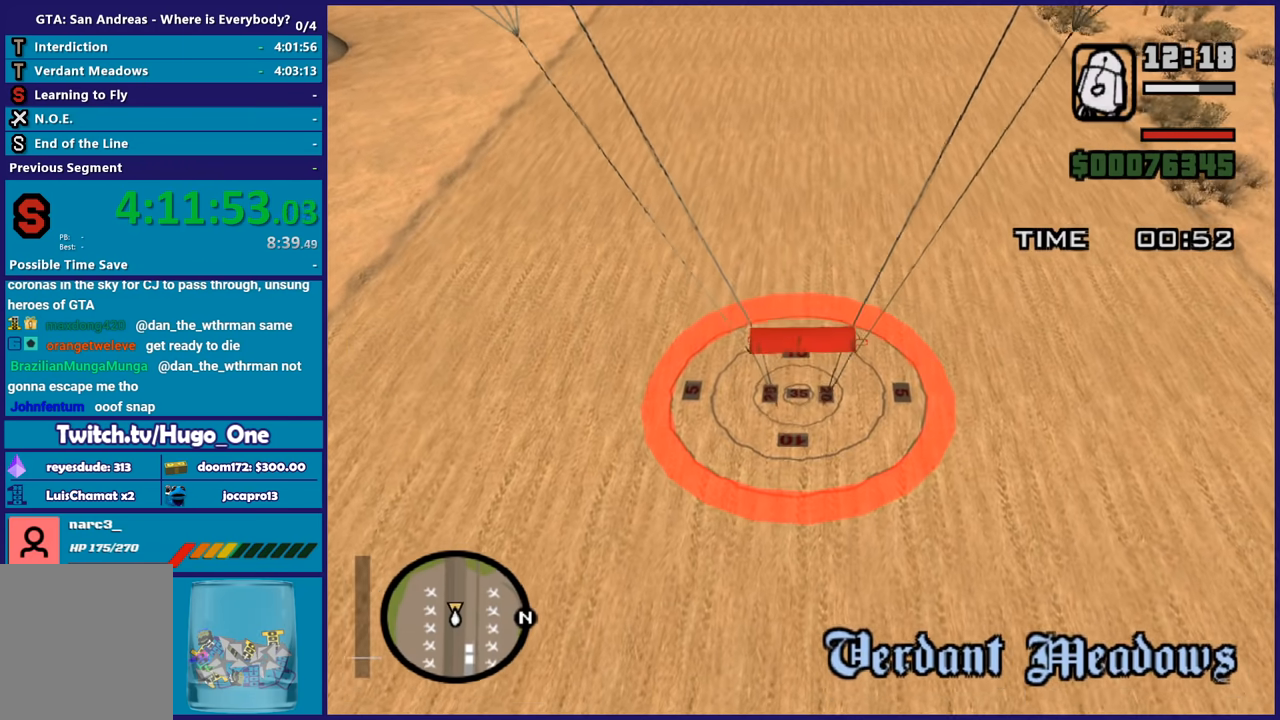
{"buttons": [], "left_stick": "down", "events": [[134, "left_stick", "center"], [367, "left_stick", "down"]]}
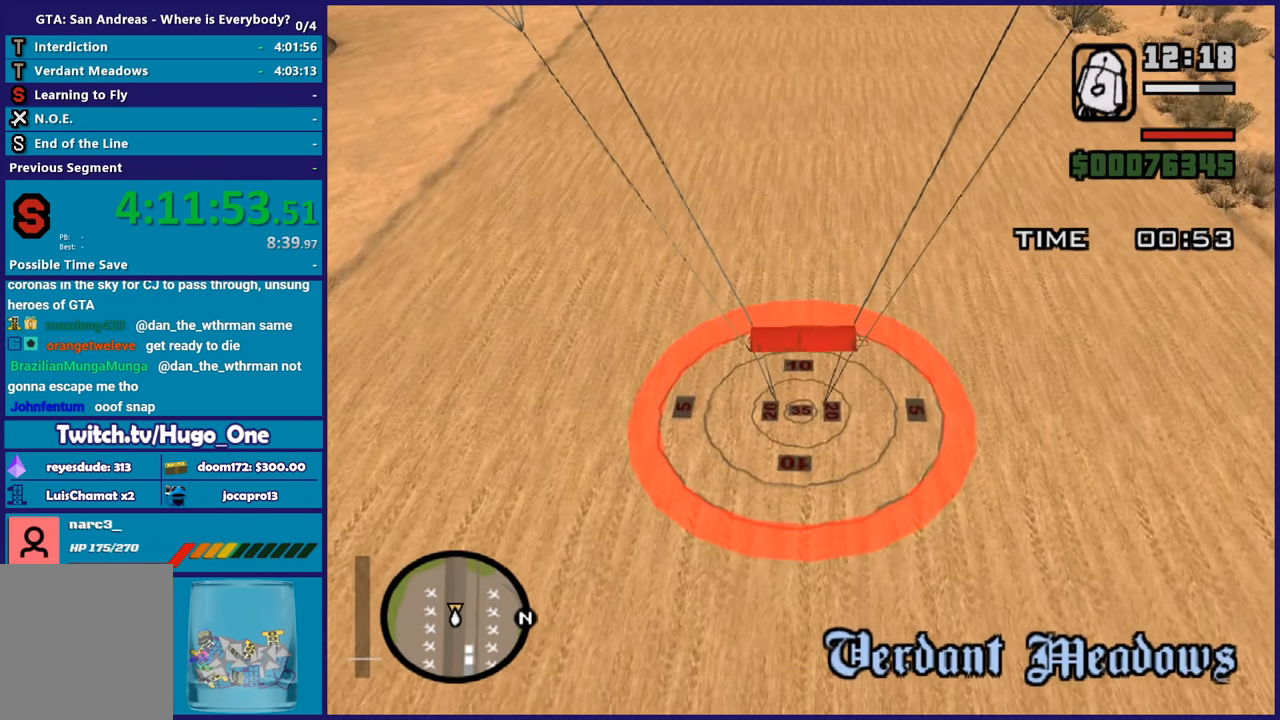
{"buttons": [], "left_stick": "down-right", "events": [[167, "left_stick", "center"], [500, "left_stick", "down-right"]]}
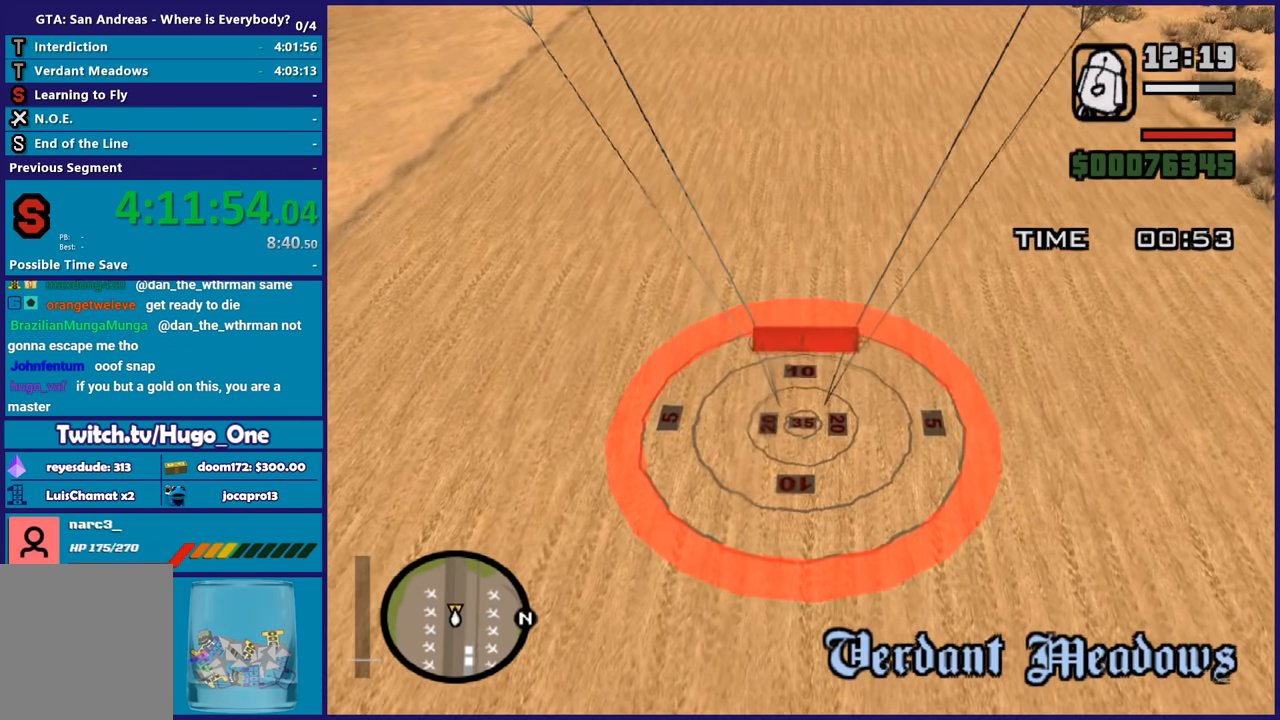
{"buttons": [], "left_stick": "down", "events": [[134, "left_stick", "center"], [367, "left_stick", "down"]]}